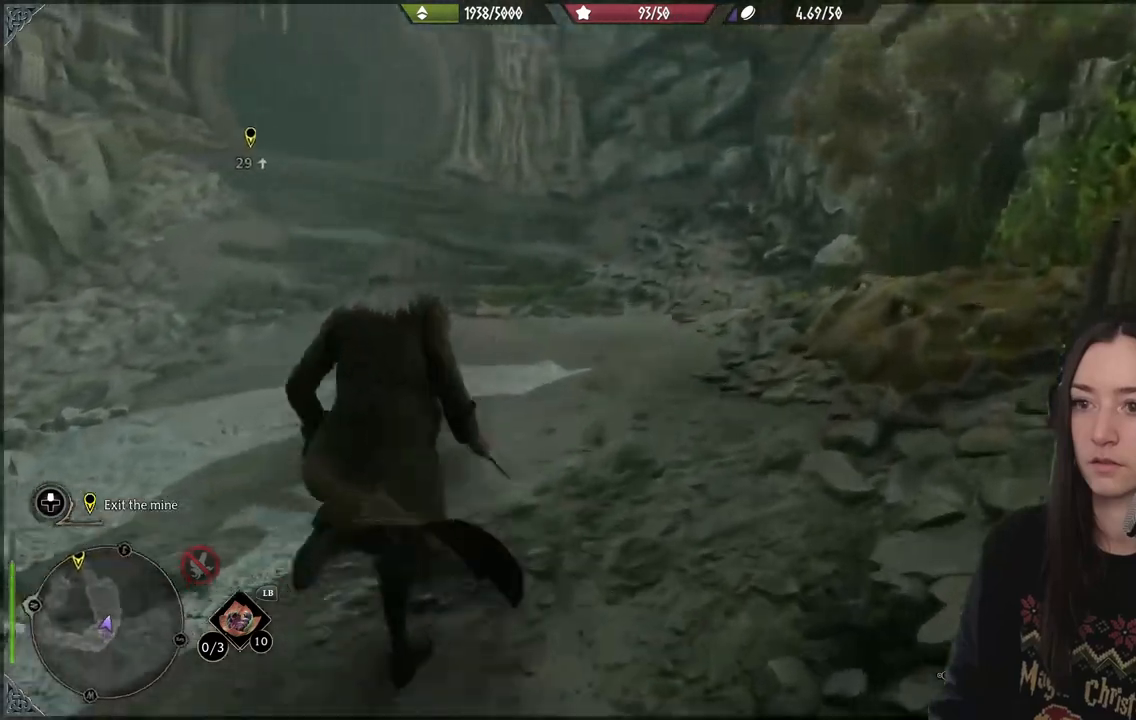
Gameplay with a controller (Xbox layout); each line is a JSON object with the inputs held at the frame after it. "events" lists button and stick changes between this image and that frame as [ms after this image, input, new state], when the widget could be followed in between. Not read: L3.
{"buttons": [], "left_stick": "up", "right_stick": "center", "events": [[483, "right_stick", "center"]]}
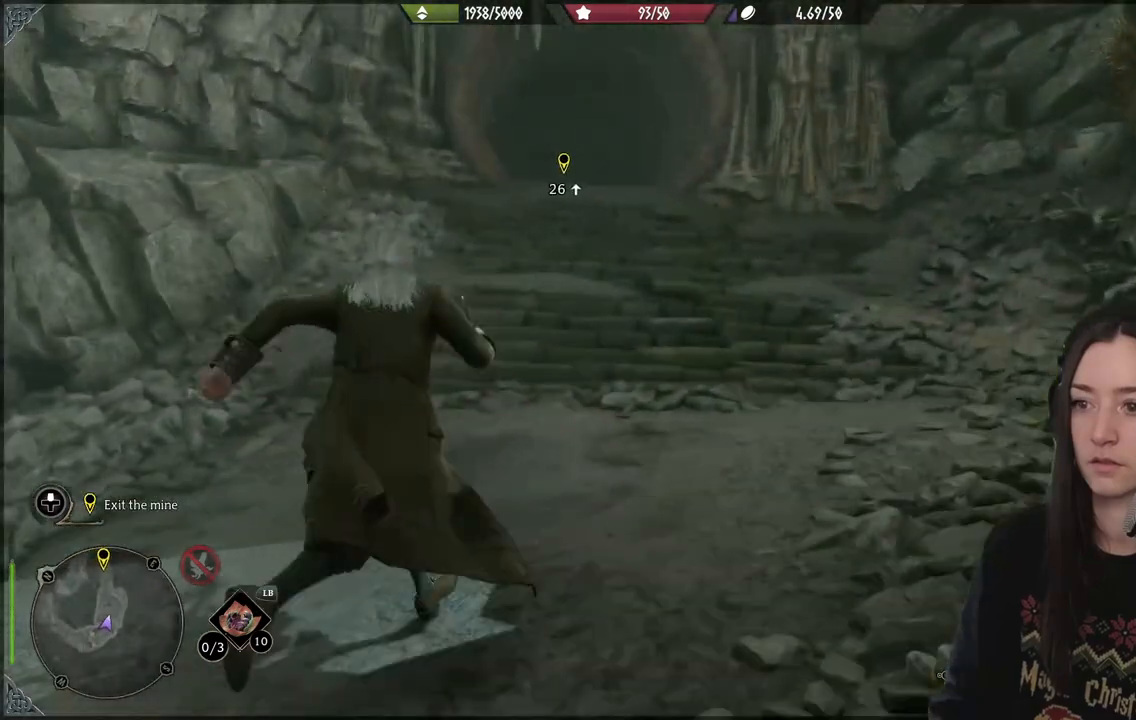
{"buttons": [], "left_stick": "up", "right_stick": "left", "events": [[400, "right_stick", "left"]]}
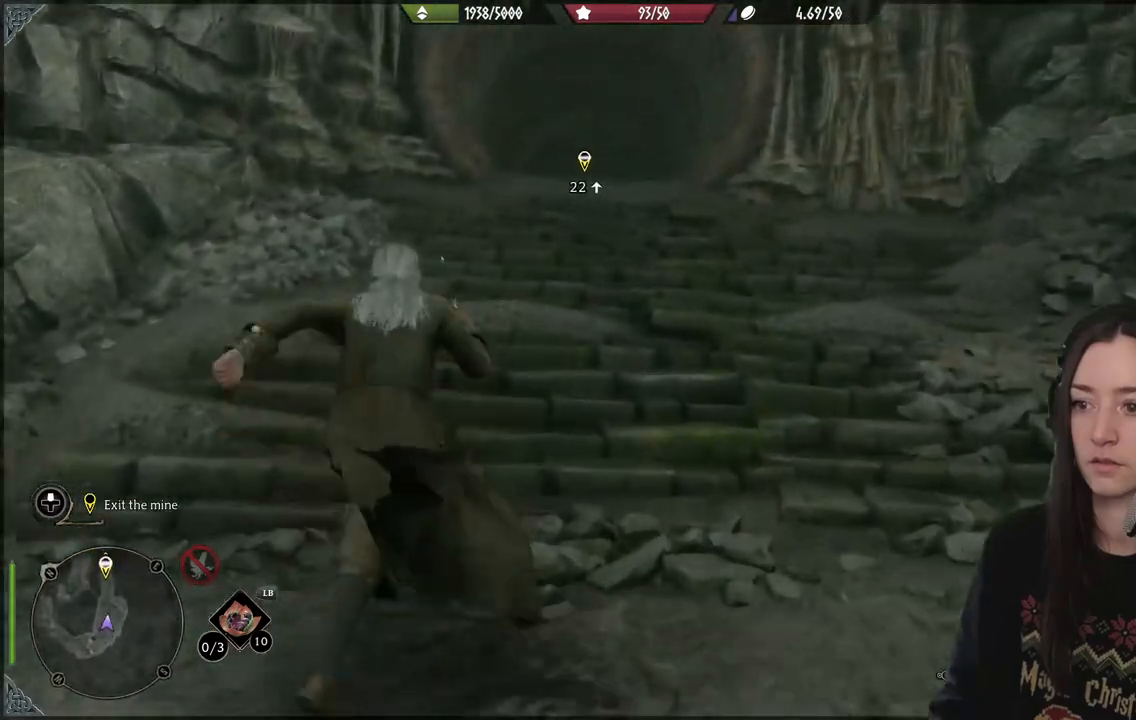
{"buttons": [], "left_stick": "up", "right_stick": "down-left", "events": [[83, "right_stick", "center"], [317, "right_stick", "down-left"]]}
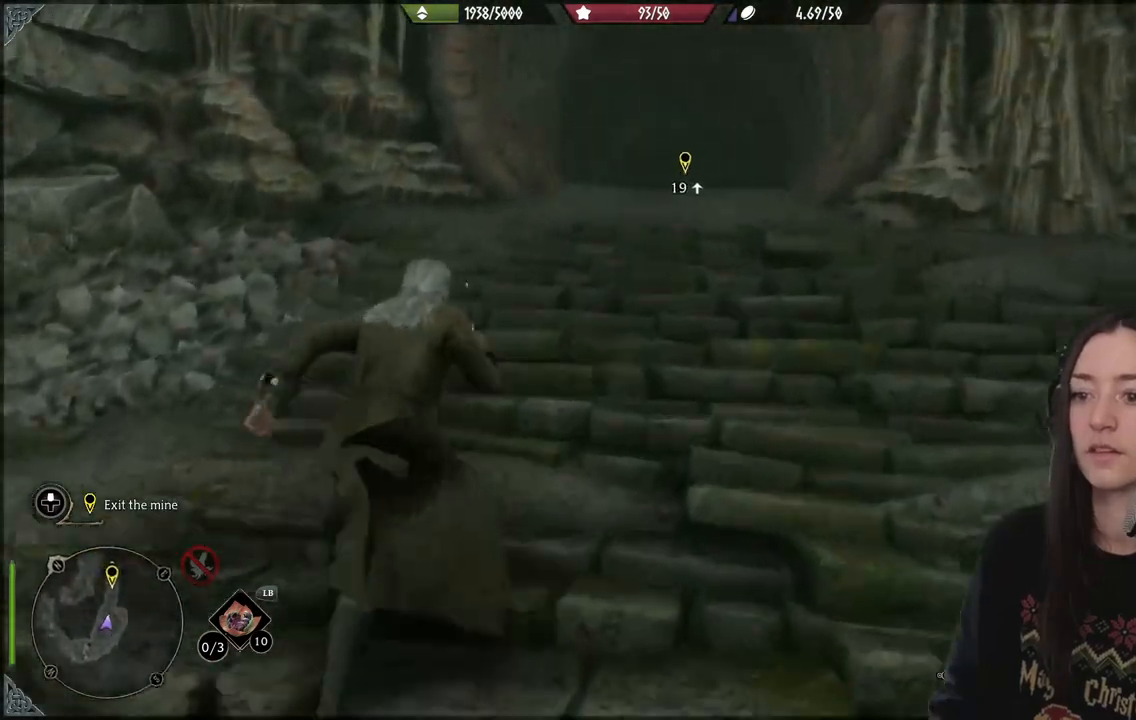
{"buttons": [], "left_stick": "up", "right_stick": "down-left", "events": [[33, "right_stick", "left"], [217, "right_stick", "center"], [350, "right_stick", "down-left"]]}
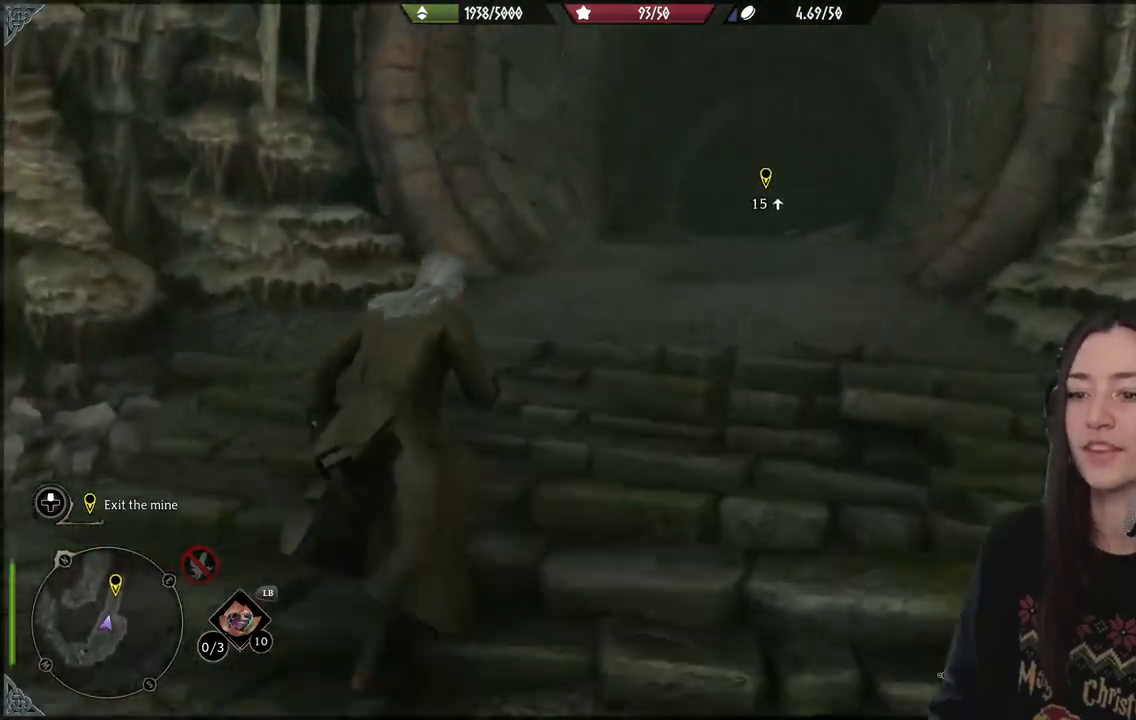
{"buttons": [], "left_stick": "up", "right_stick": "down-right", "events": [[33, "right_stick", "center"], [267, "right_stick", "down-right"]]}
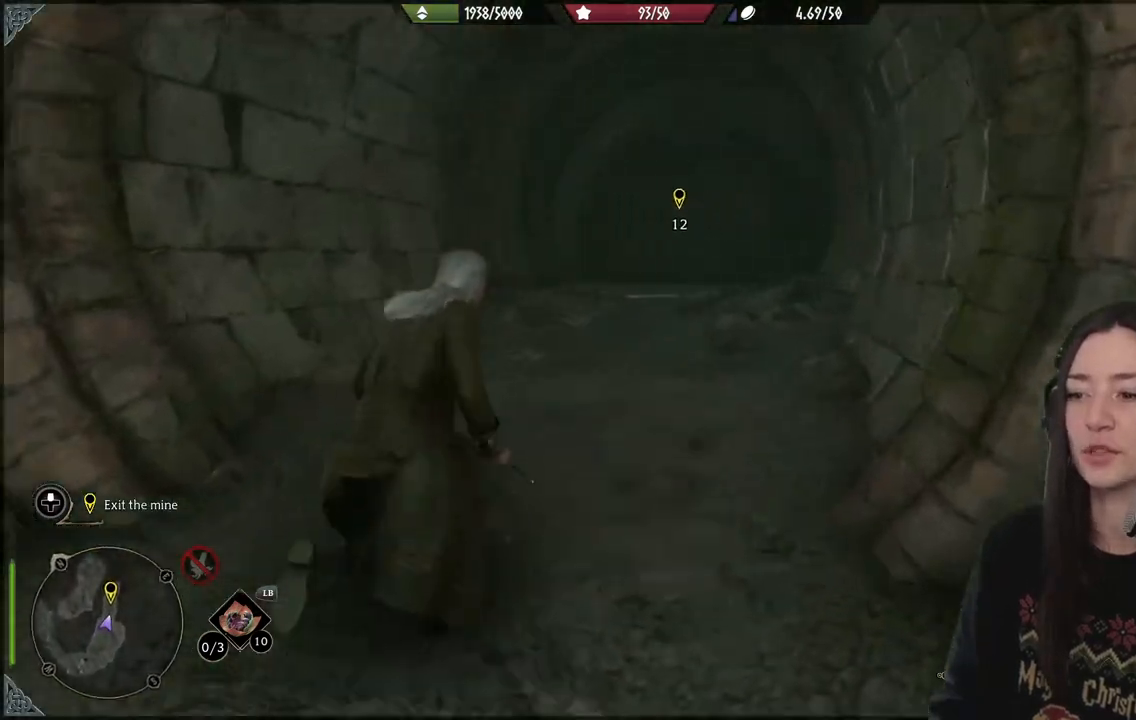
{"buttons": [], "left_stick": "center", "right_stick": "center", "events": [[200, "left_stick", "center"], [217, "right_stick", "center"]]}
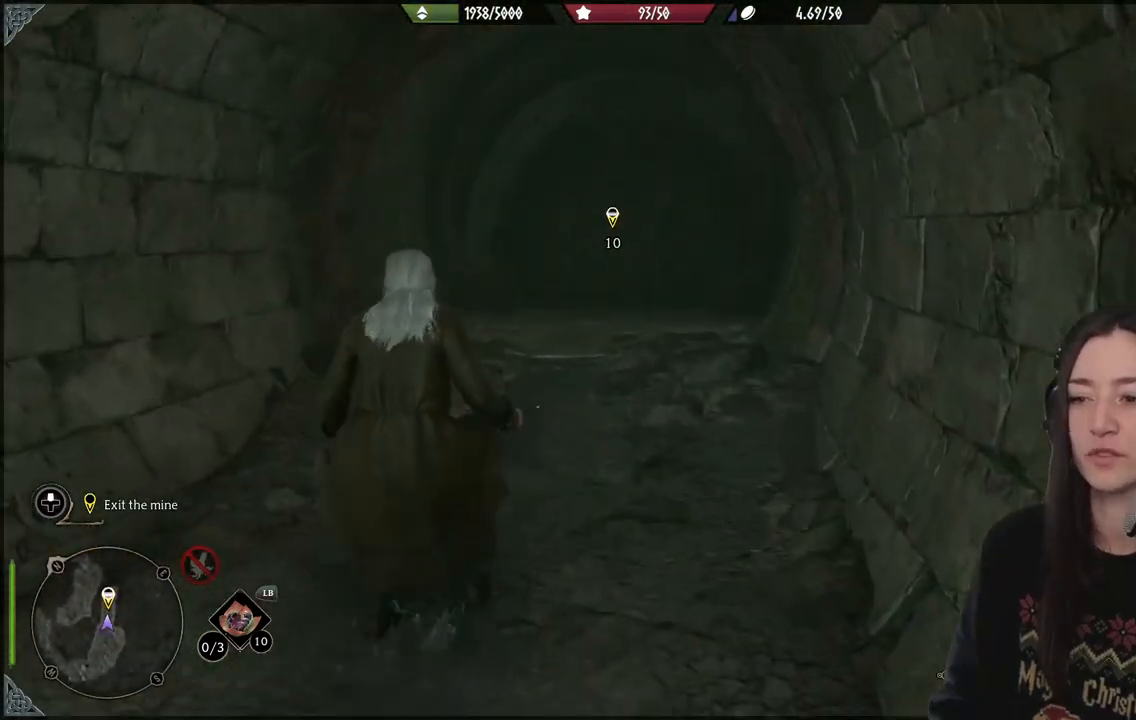
{"buttons": [], "left_stick": "center", "right_stick": "center", "events": []}
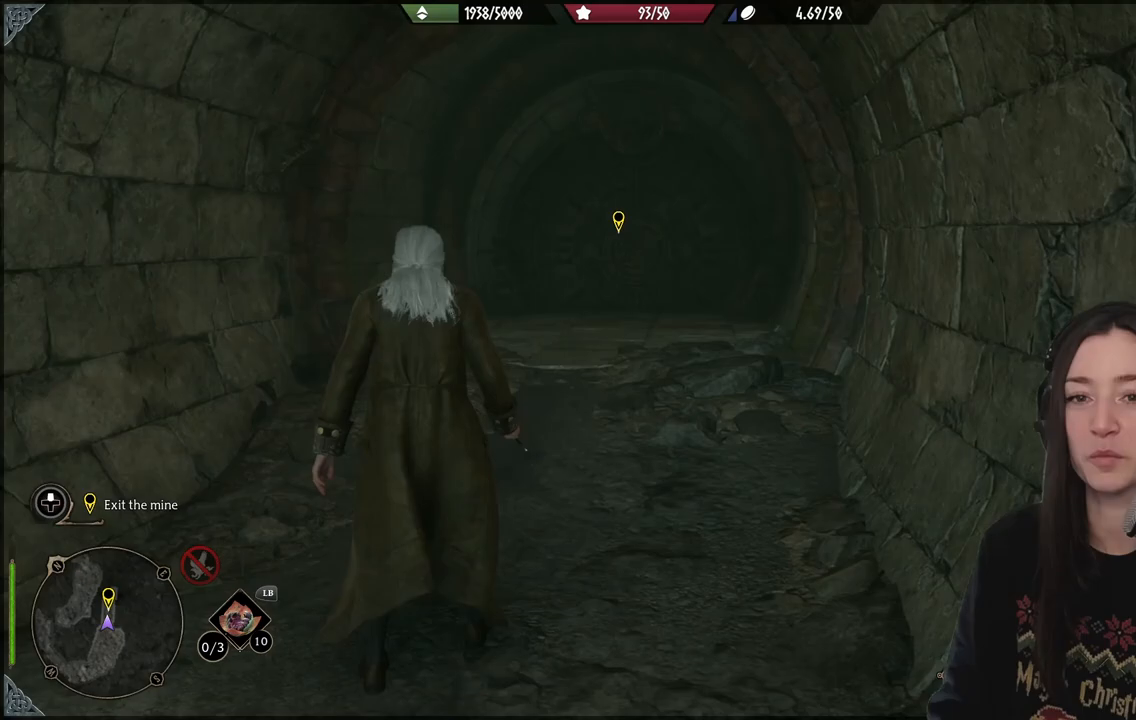
{"buttons": [], "left_stick": "up", "right_stick": "center", "events": [[333, "right_stick", "down-left"], [417, "left_stick", "up"], [483, "right_stick", "center"]]}
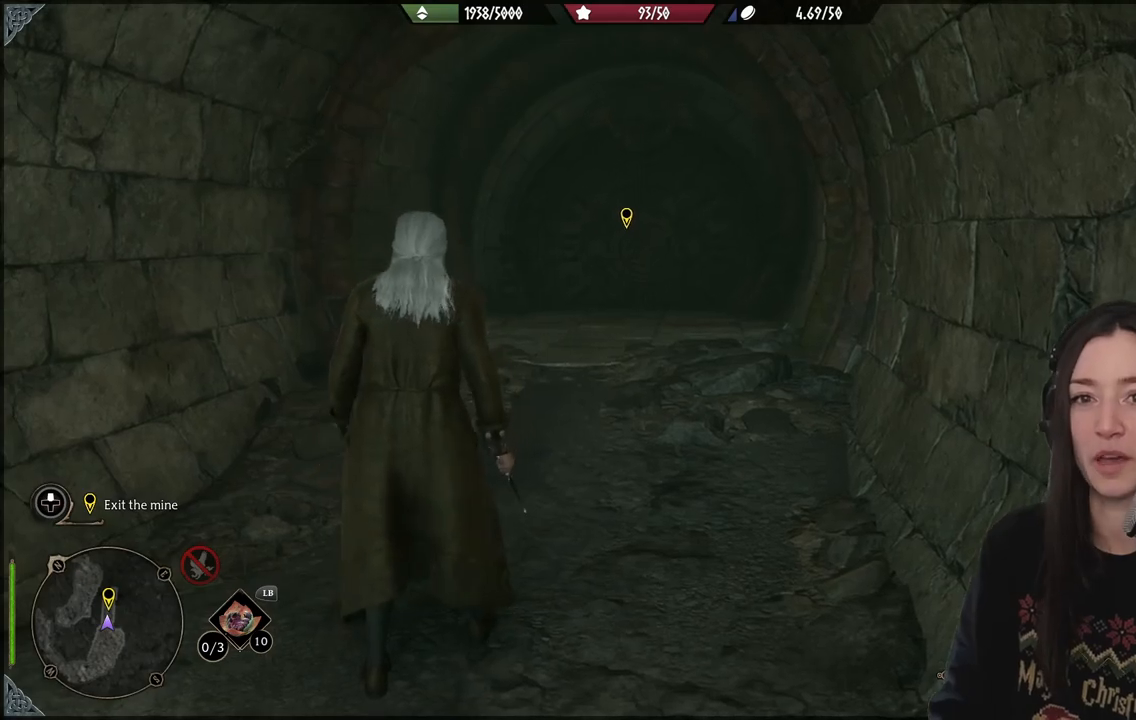
{"buttons": [], "left_stick": "center", "right_stick": "center", "events": [[250, "left_stick", "center"]]}
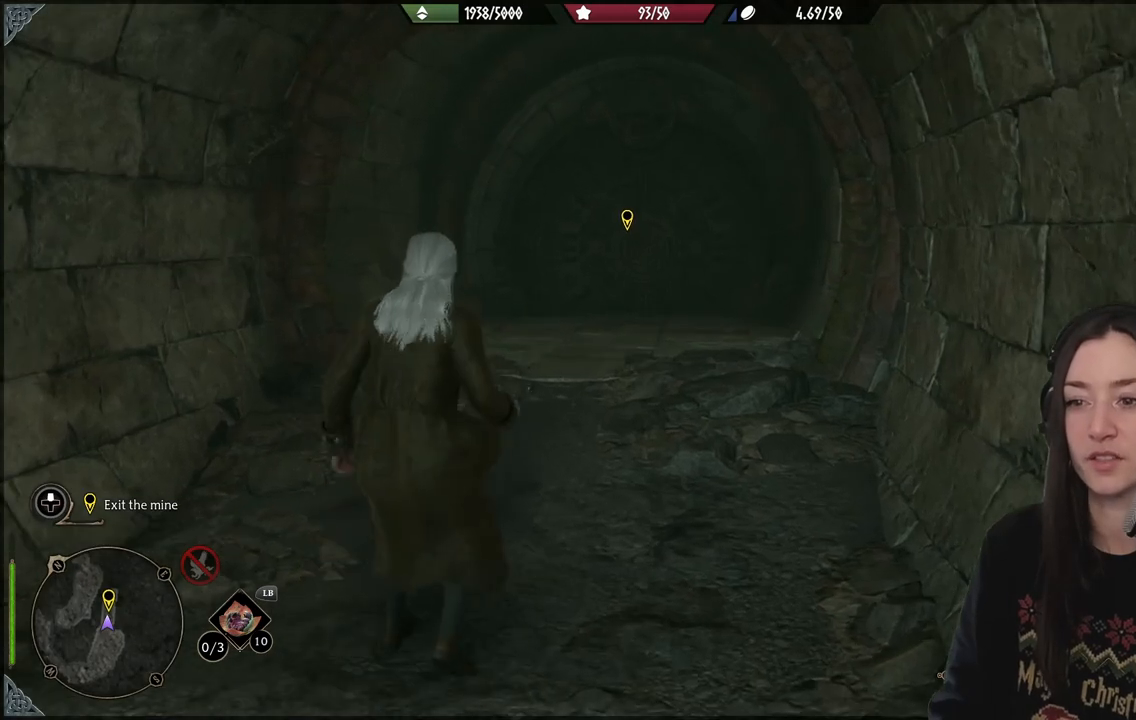
{"buttons": [], "left_stick": "center", "right_stick": "right", "events": [[17, "left_stick", "down"], [50, "right_stick", "right"], [417, "left_stick", "center"]]}
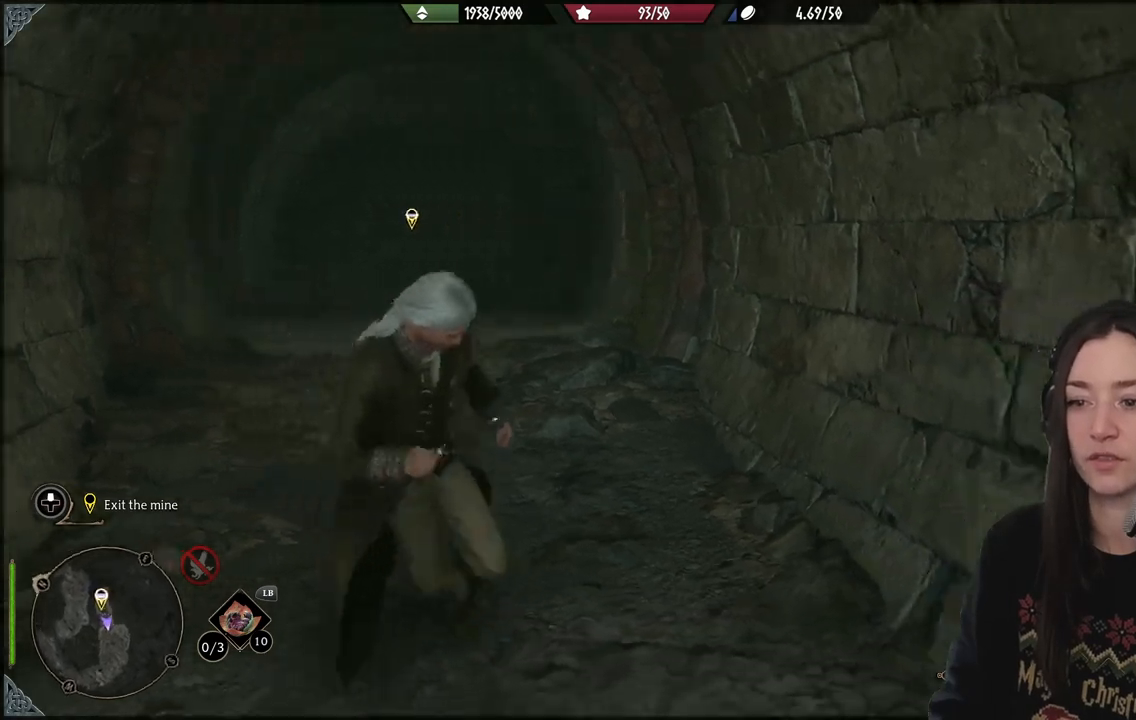
{"buttons": [], "left_stick": "center", "right_stick": "right", "events": []}
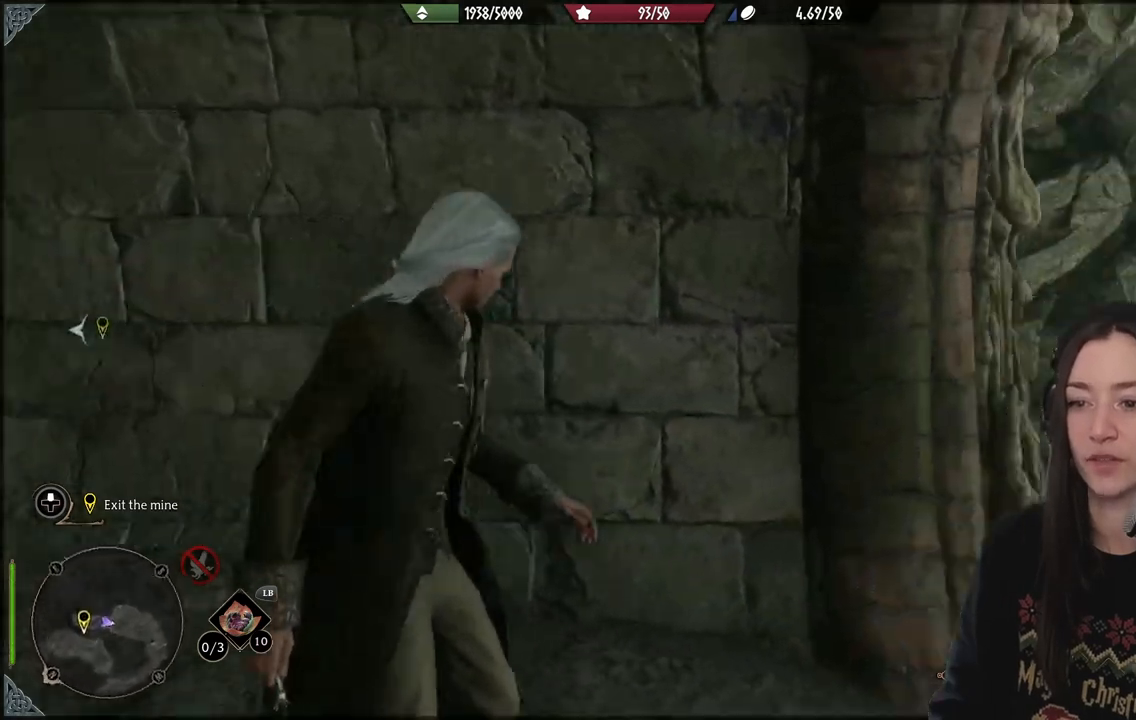
{"buttons": [], "left_stick": "up", "right_stick": "center", "events": [[150, "right_stick", "down-right"], [217, "left_stick", "up"], [400, "right_stick", "center"]]}
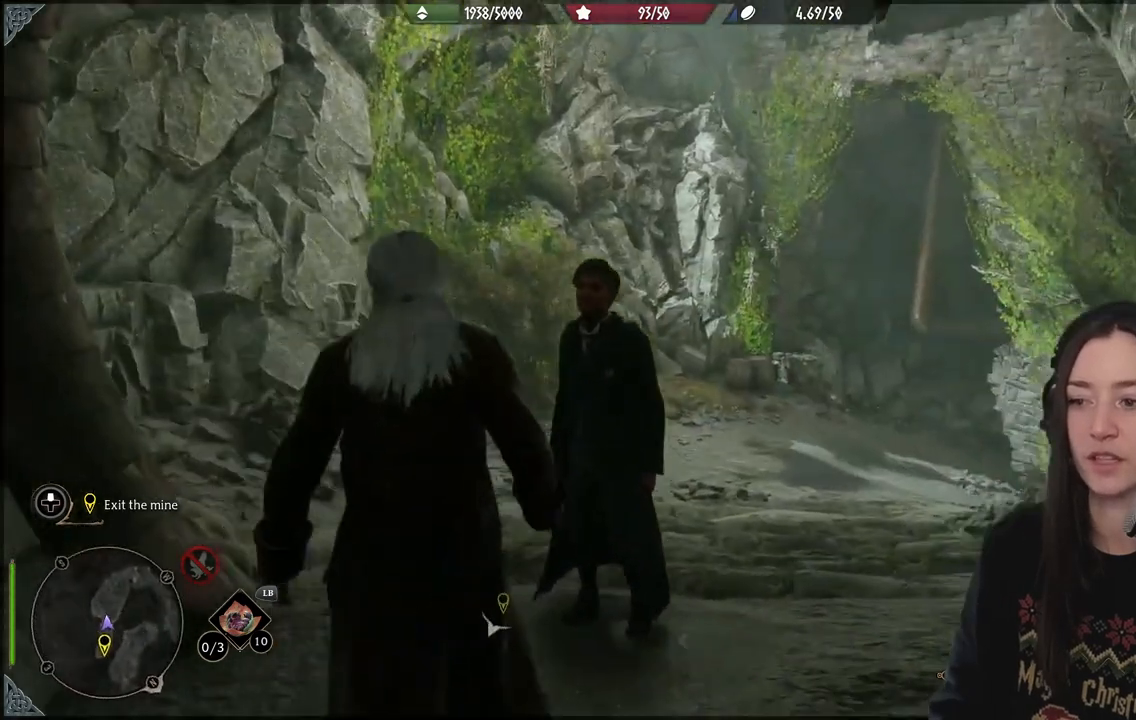
{"buttons": [], "left_stick": "up-left", "right_stick": "right", "events": [[17, "left_stick", "up-right"], [200, "right_stick", "right"], [233, "left_stick", "up-left"]]}
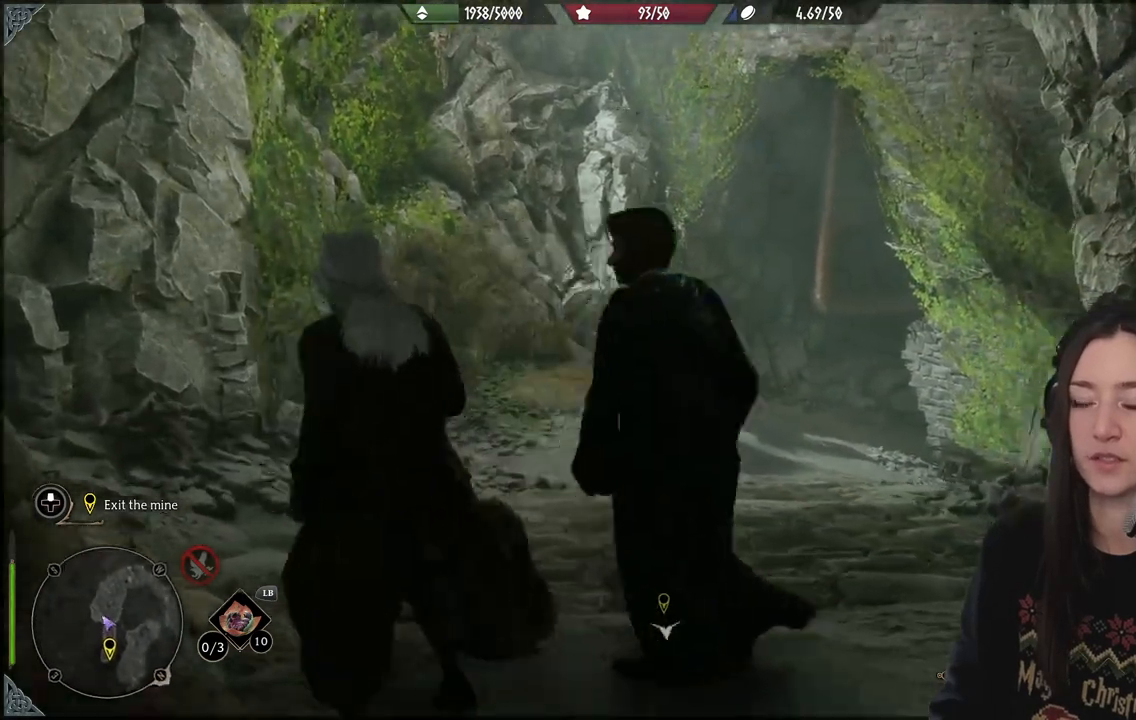
{"buttons": [], "left_stick": "up-left", "right_stick": "center", "events": [[83, "right_stick", "down-right"], [400, "right_stick", "center"]]}
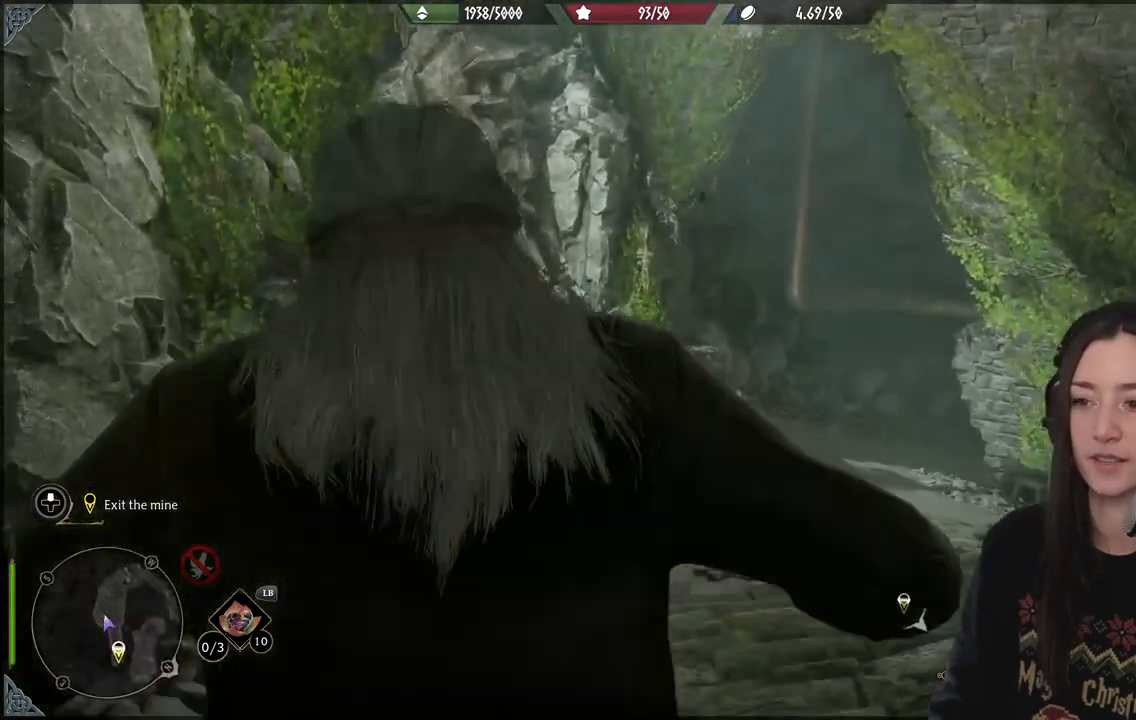
{"buttons": [], "left_stick": "center", "right_stick": "right", "events": [[183, "right_stick", "right"], [450, "left_stick", "center"]]}
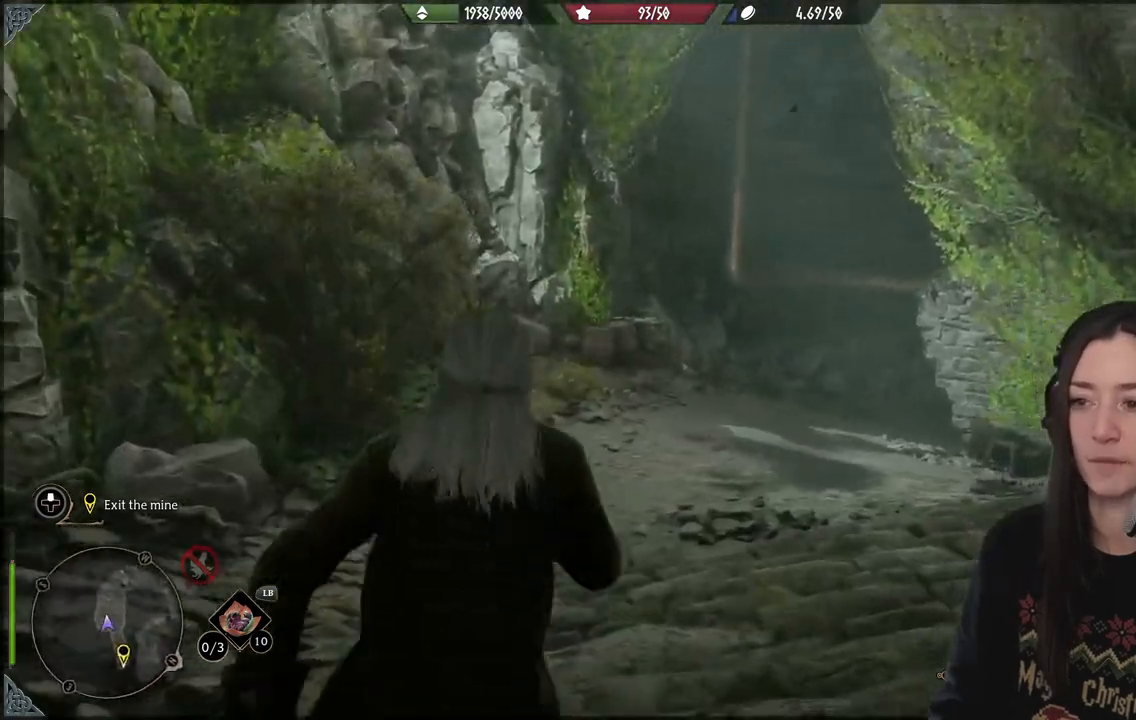
{"buttons": [], "left_stick": "center", "right_stick": "center", "events": [[50, "right_stick", "center"]]}
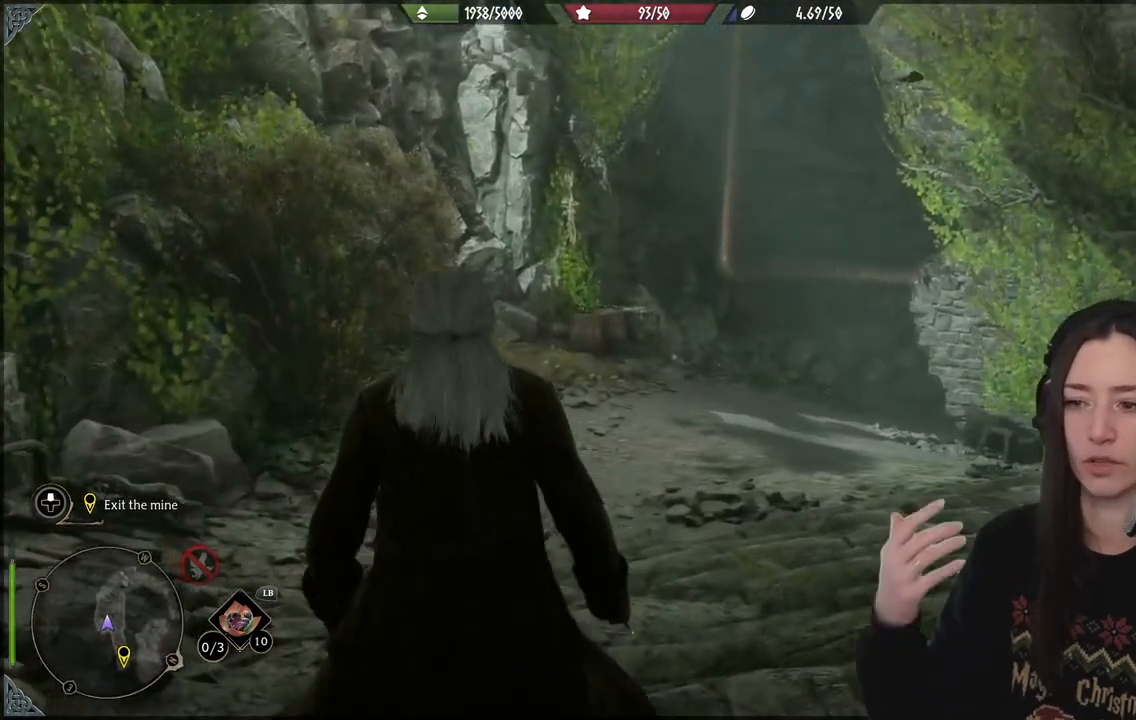
{"buttons": [], "left_stick": "center", "right_stick": "center", "events": []}
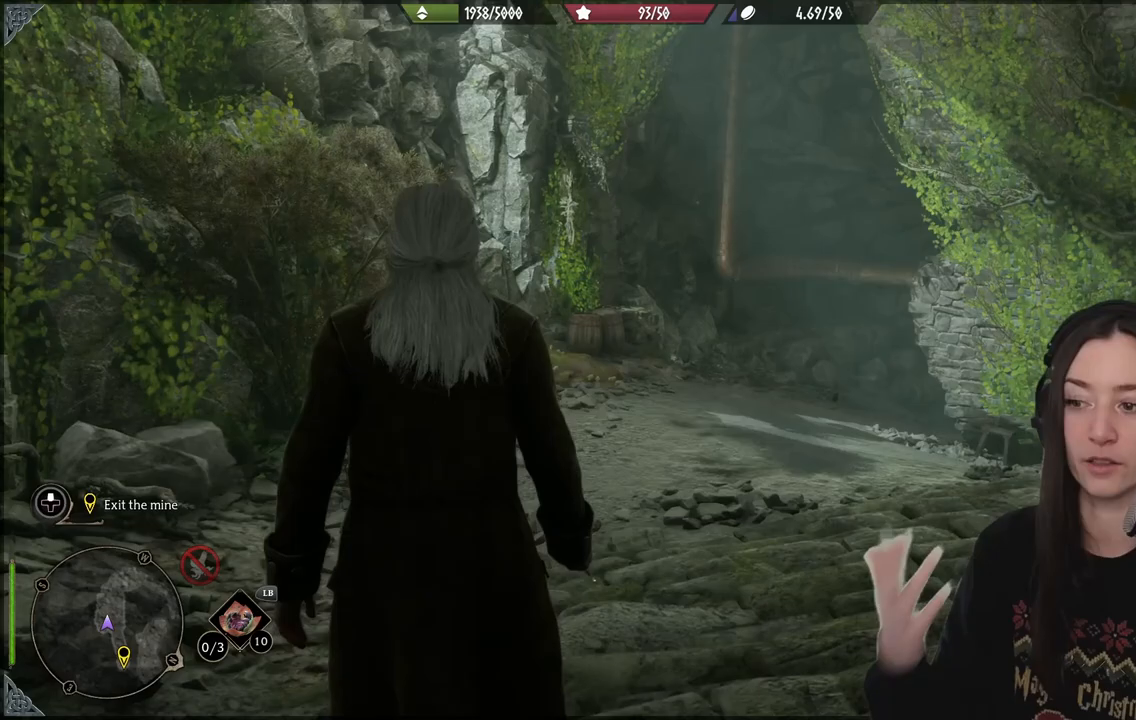
{"buttons": [], "left_stick": "up-left", "right_stick": "center", "events": [[283, "left_stick", "up-left"]]}
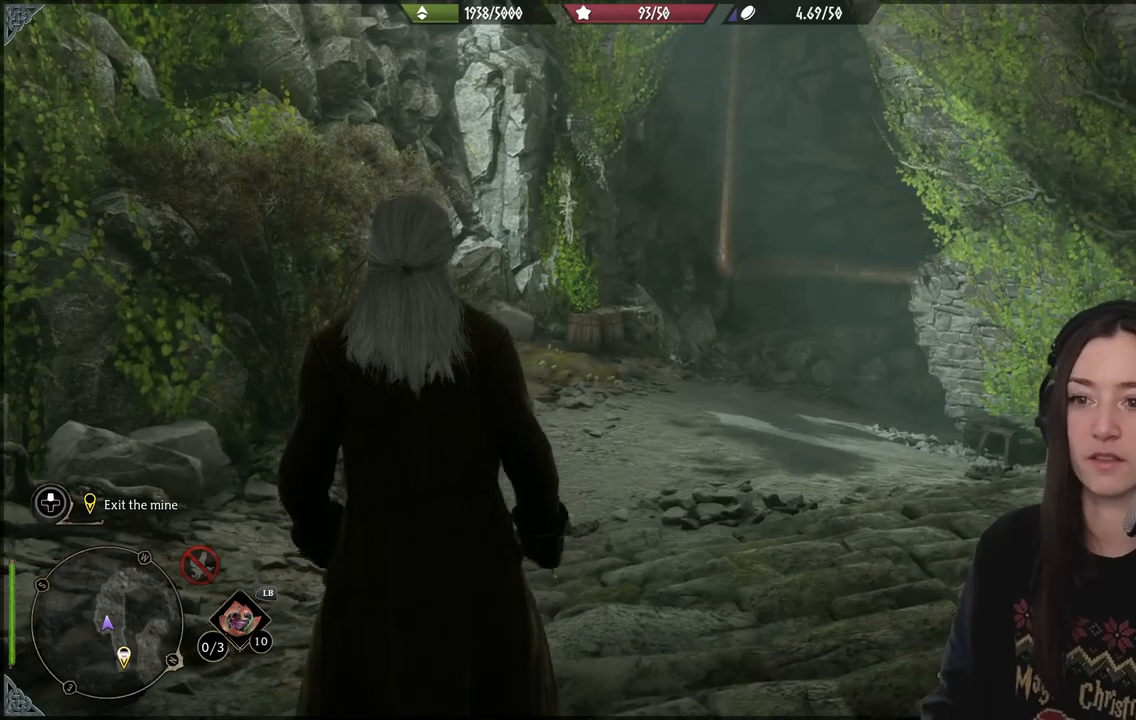
{"buttons": [], "left_stick": "up-left", "right_stick": "up-right", "events": [[117, "right_stick", "up-right"]]}
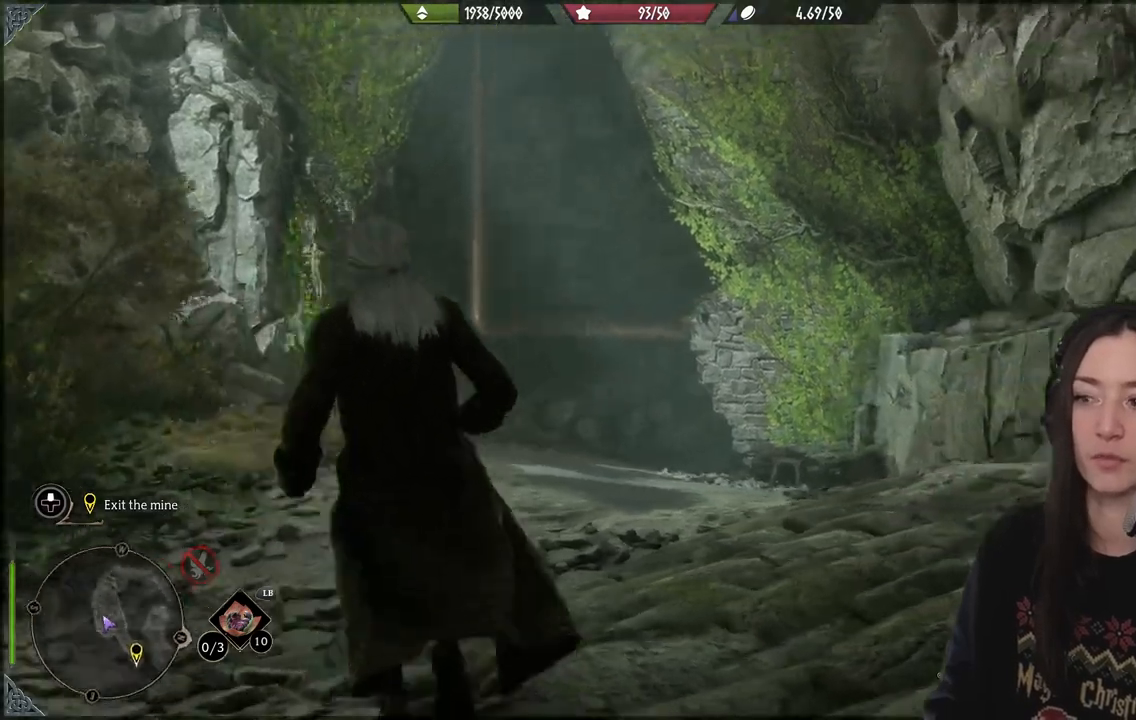
{"buttons": [], "left_stick": "up", "right_stick": "down-right", "events": [[283, "left_stick", "center"], [433, "right_stick", "down-right"], [483, "left_stick", "up"]]}
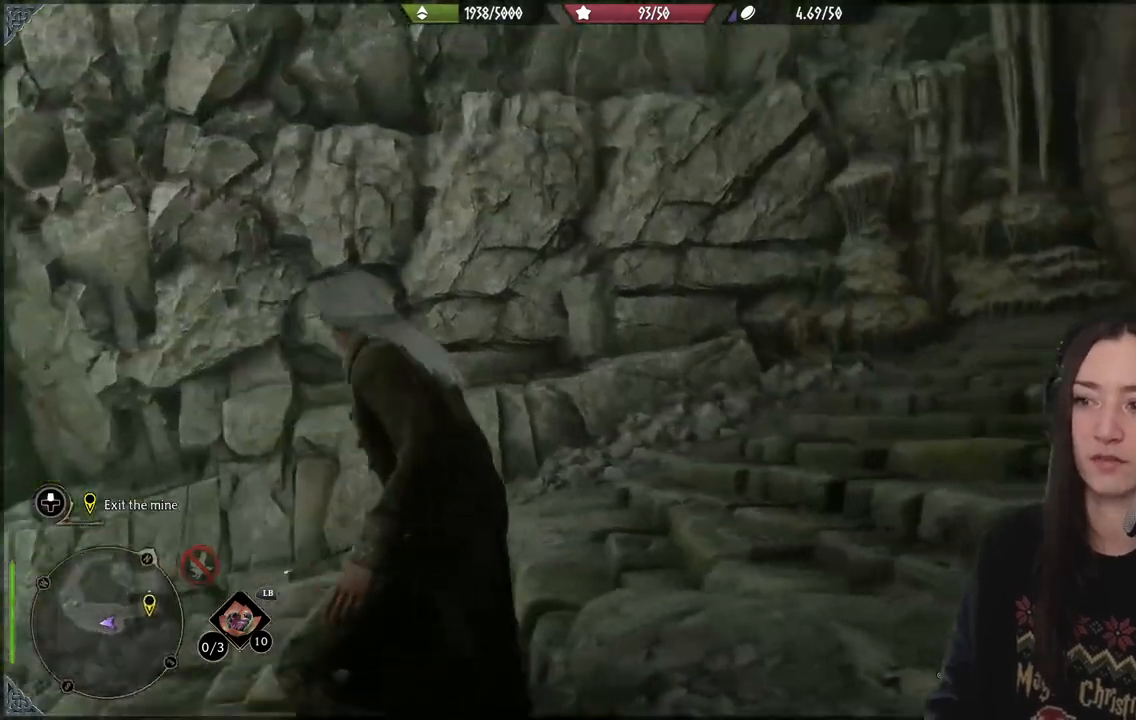
{"buttons": [], "left_stick": "up", "right_stick": "right", "events": [[133, "right_stick", "center"], [400, "right_stick", "right"]]}
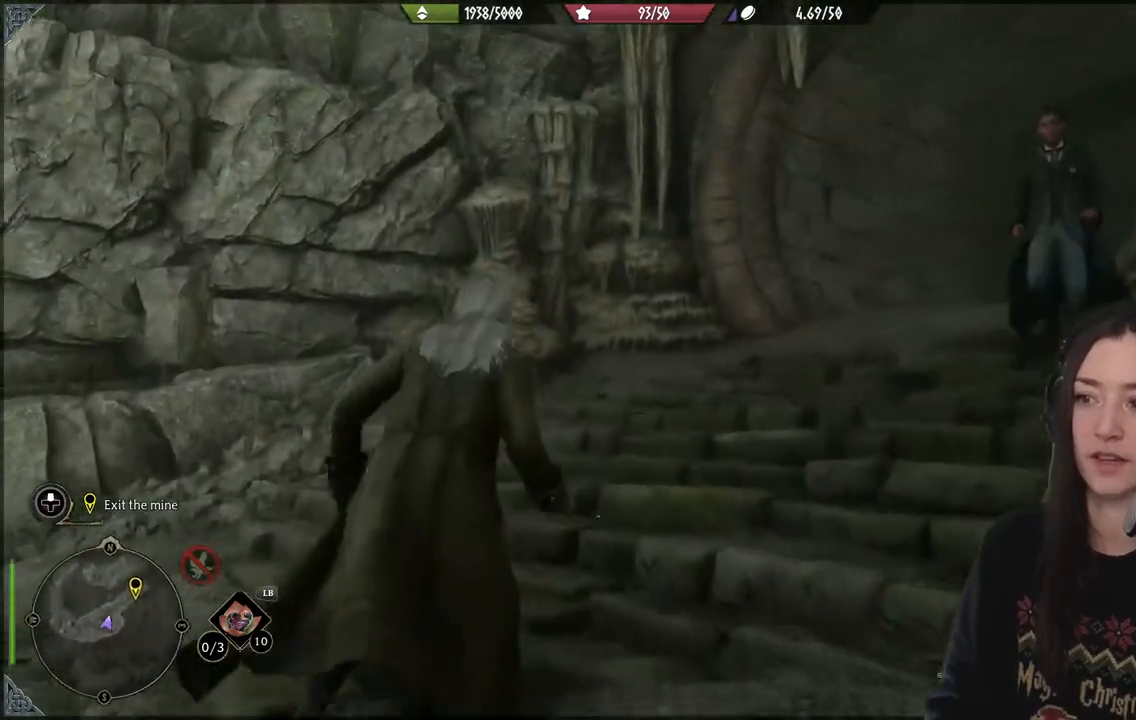
{"buttons": [], "left_stick": "center", "right_stick": "center", "events": [[250, "left_stick", "center"], [333, "right_stick", "center"]]}
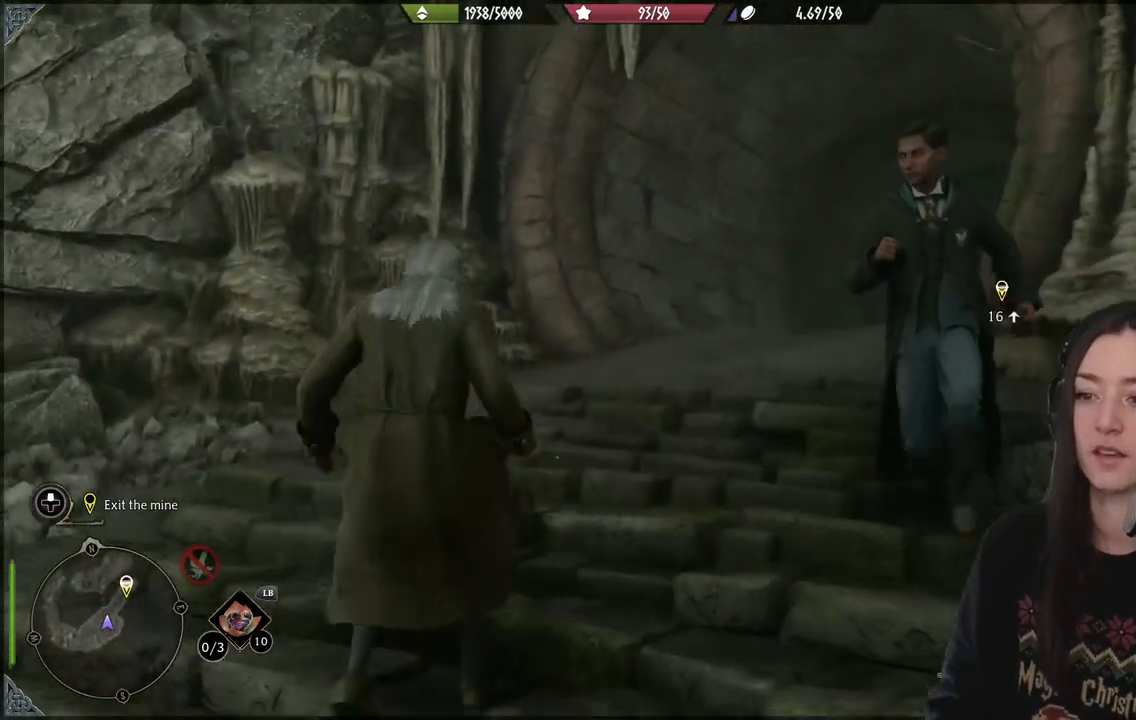
{"buttons": [], "left_stick": "center", "right_stick": "down-left", "events": [[383, "right_stick", "down-left"]]}
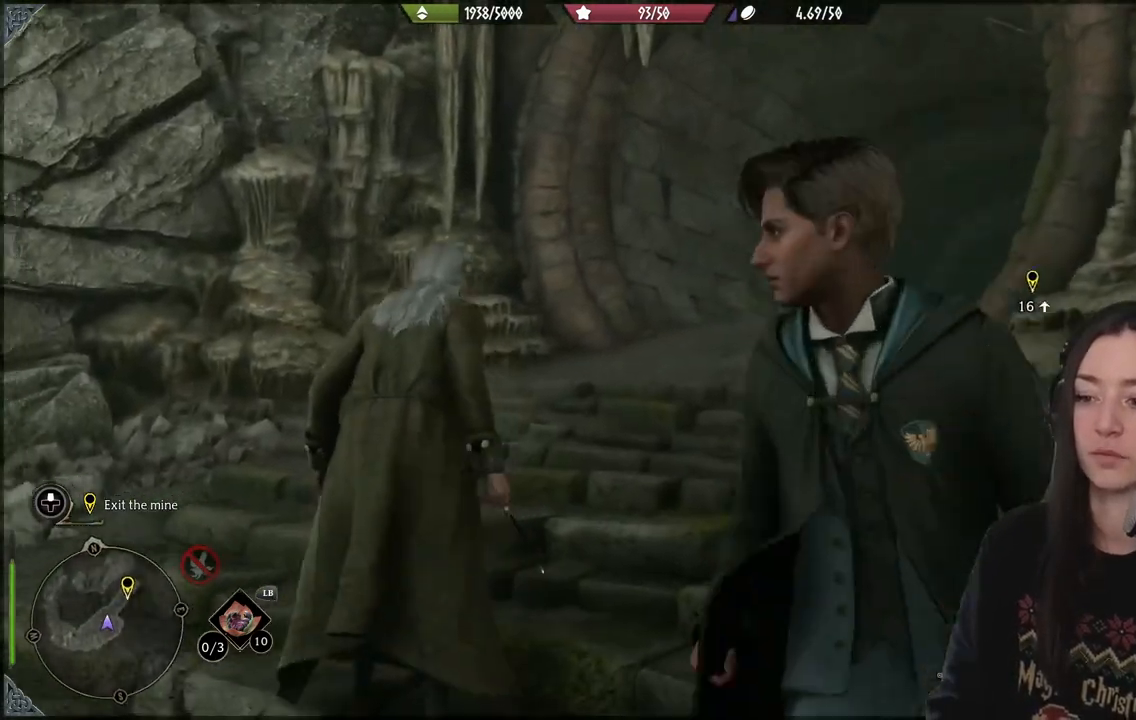
{"buttons": [], "left_stick": "center", "right_stick": "down-left", "events": [[167, "right_stick", "center"], [467, "right_stick", "down-left"]]}
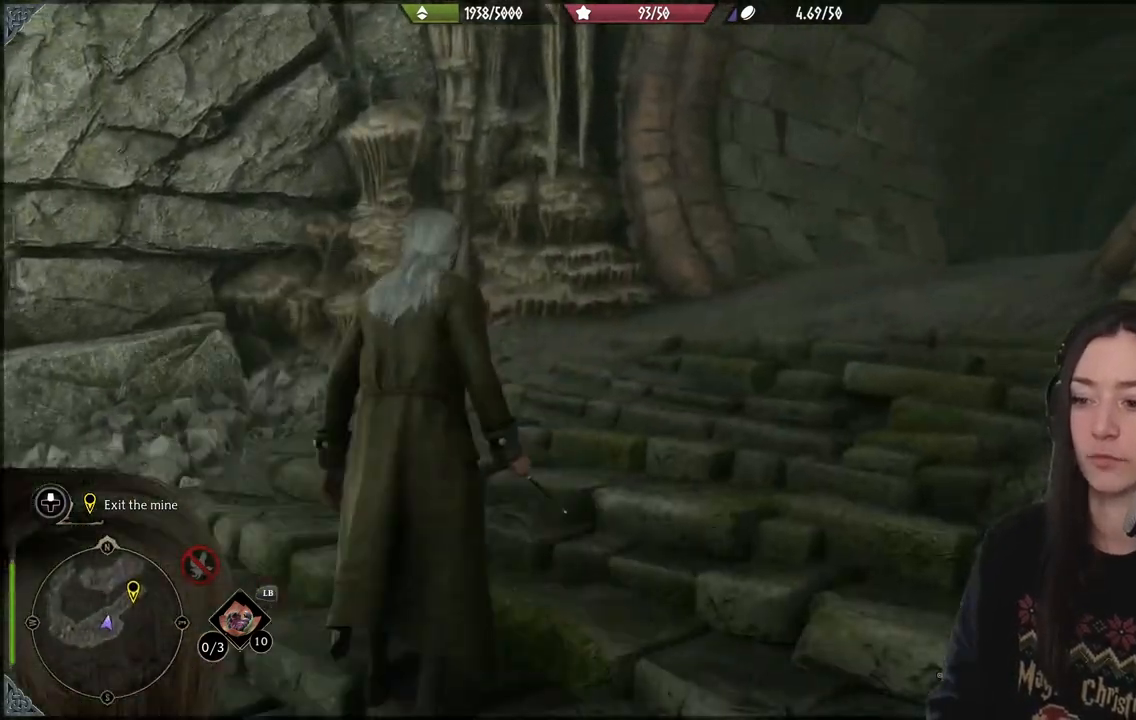
{"buttons": [], "left_stick": "center", "right_stick": "down-left", "events": []}
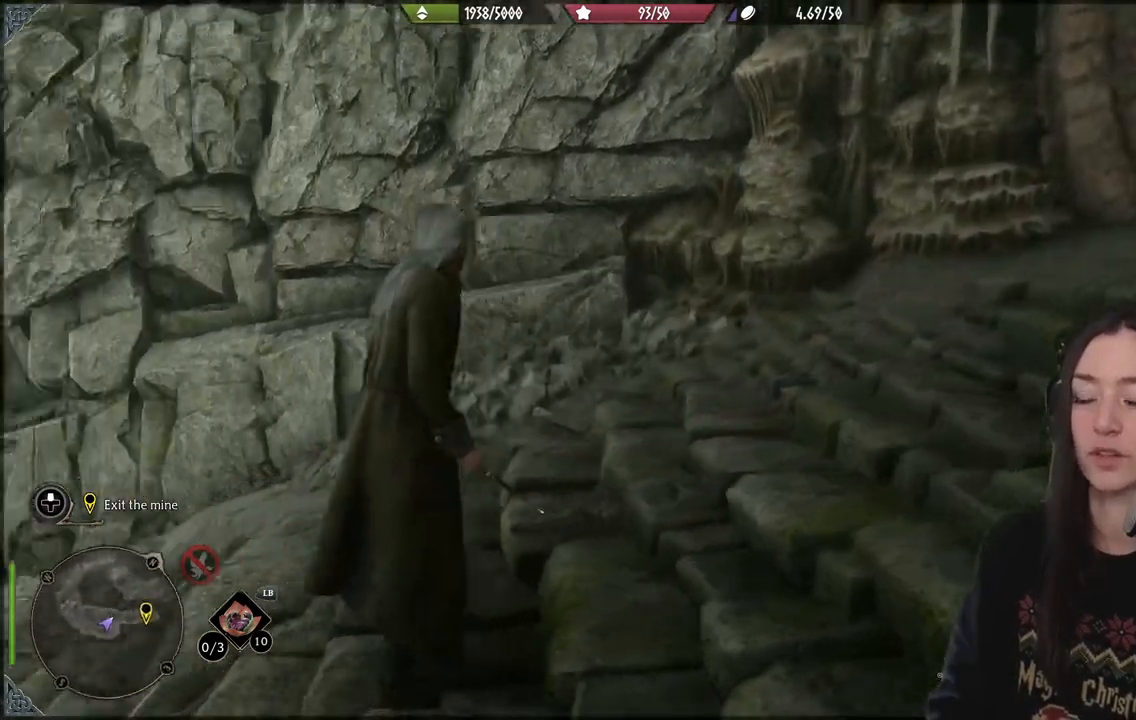
{"buttons": [], "left_stick": "center", "right_stick": "center", "events": [[350, "right_stick", "up-left"], [500, "right_stick", "center"]]}
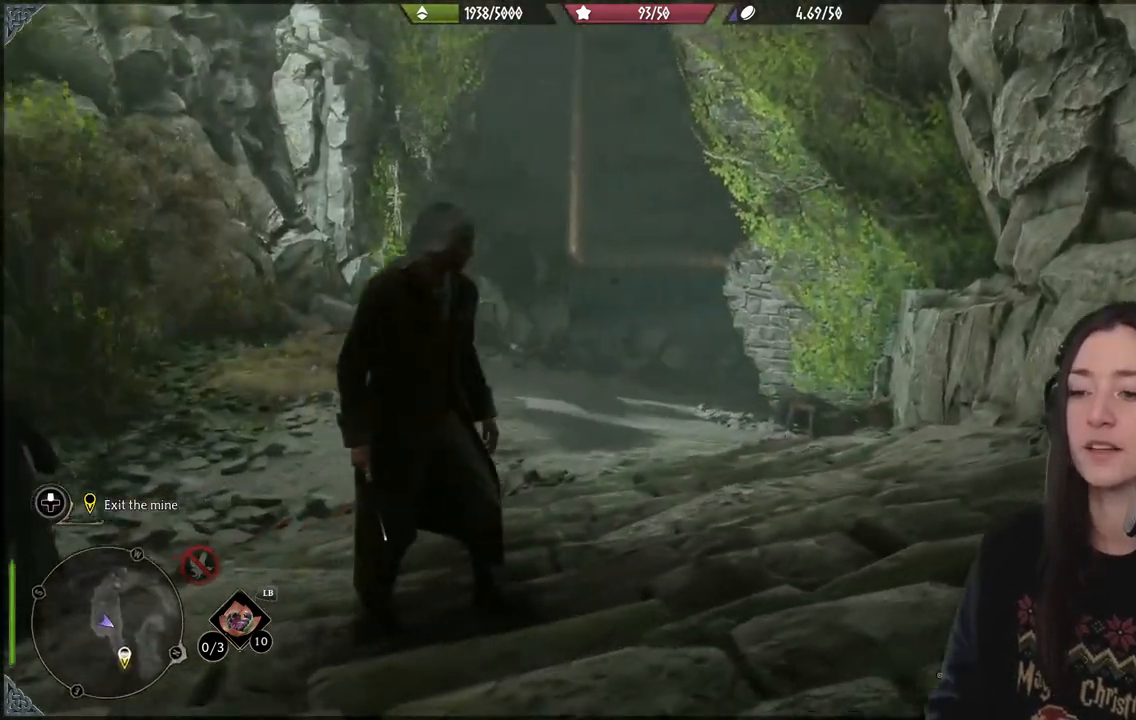
{"buttons": [], "left_stick": "center", "right_stick": "right", "events": [[83, "left_stick", "up"], [267, "left_stick", "center"], [267, "right_stick", "right"]]}
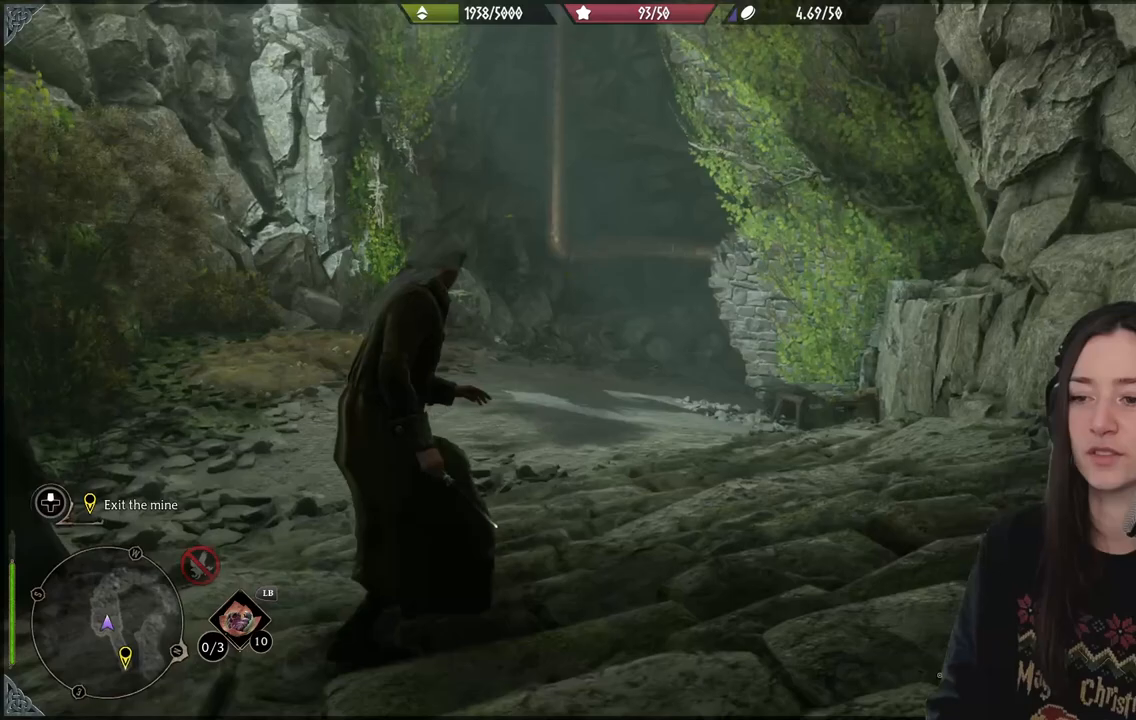
{"buttons": [], "left_stick": "center", "right_stick": "right", "events": [[117, "right_stick", "center"], [433, "right_stick", "right"]]}